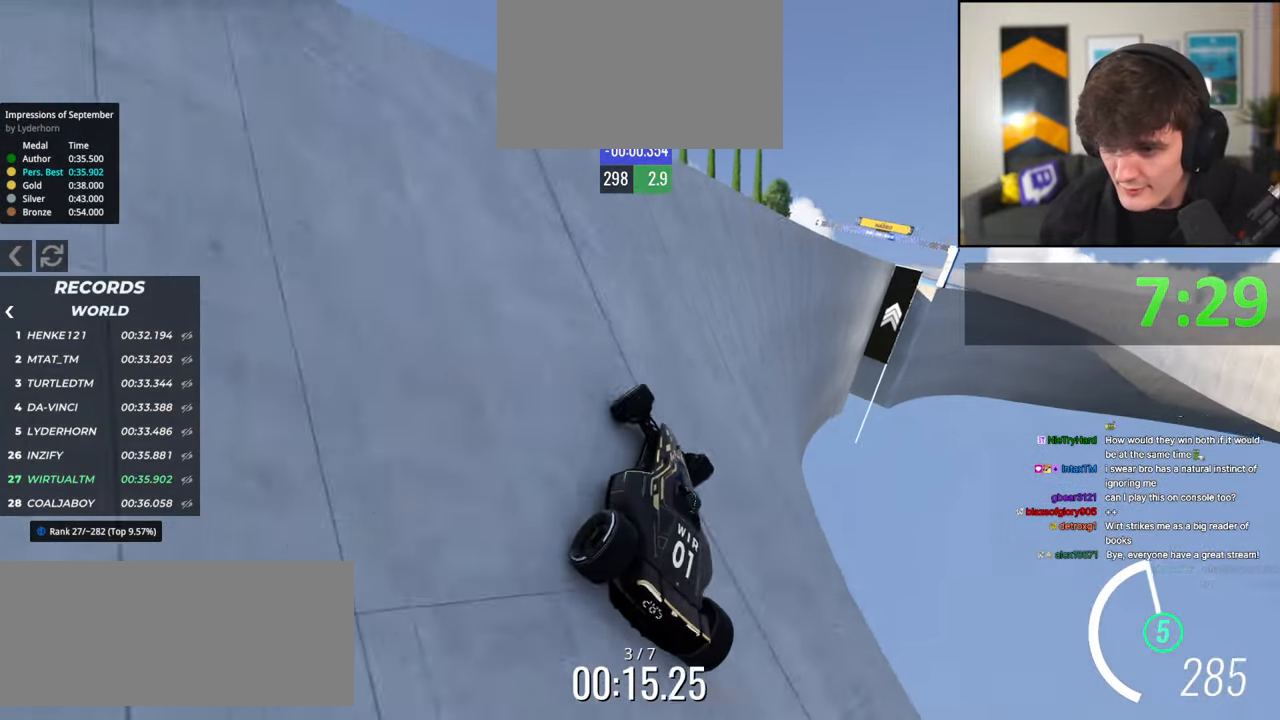
Gameplay with keyboard; each line is a JSON object with the keys held at the frame after it. "events" lists presses ("down") and releases ("up") of "brake", "down", "left", "right" and "up" between this image and that frame as [ms after this image, input, new state], when the widget could be followed in between. No other keys are recorded. Mouse input is not recorded. Key names are as the overlay labels them; some are game actions (e.g. jump) rather than physical keys.
{"keys": ["up"], "events": [[17, "right", "up"], [117, "right", "down"], [200, "right", "up"], [350, "right", "down"], [484, "right", "up"]]}
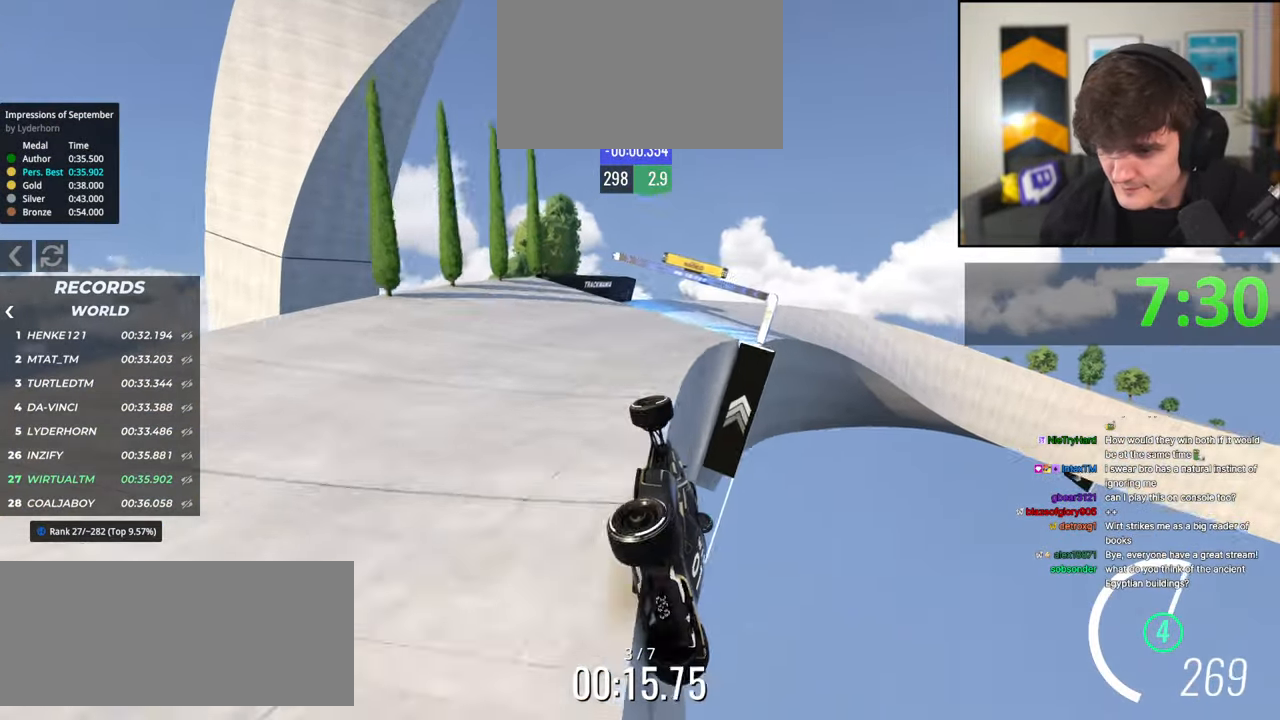
{"keys": ["right", "up"], "events": [[167, "left", "down"], [450, "left", "up"], [450, "right", "down"]]}
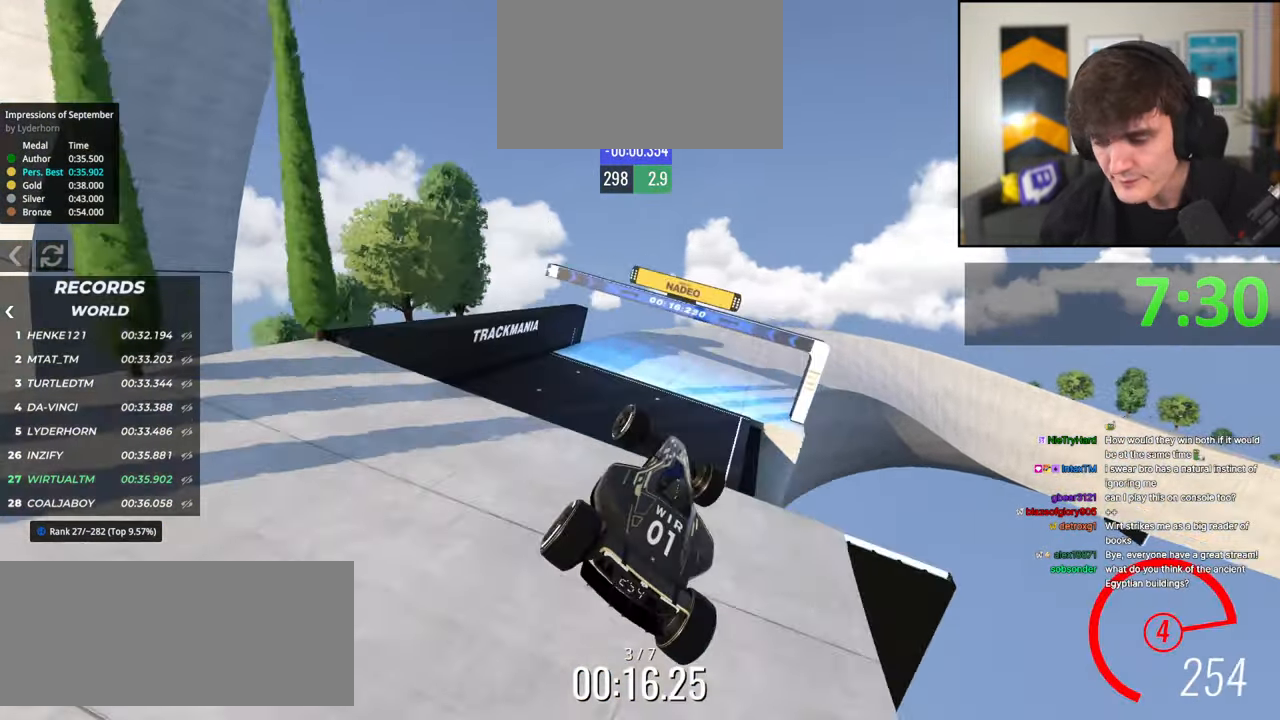
{"keys": ["right"], "events": [[367, "up", "up"]]}
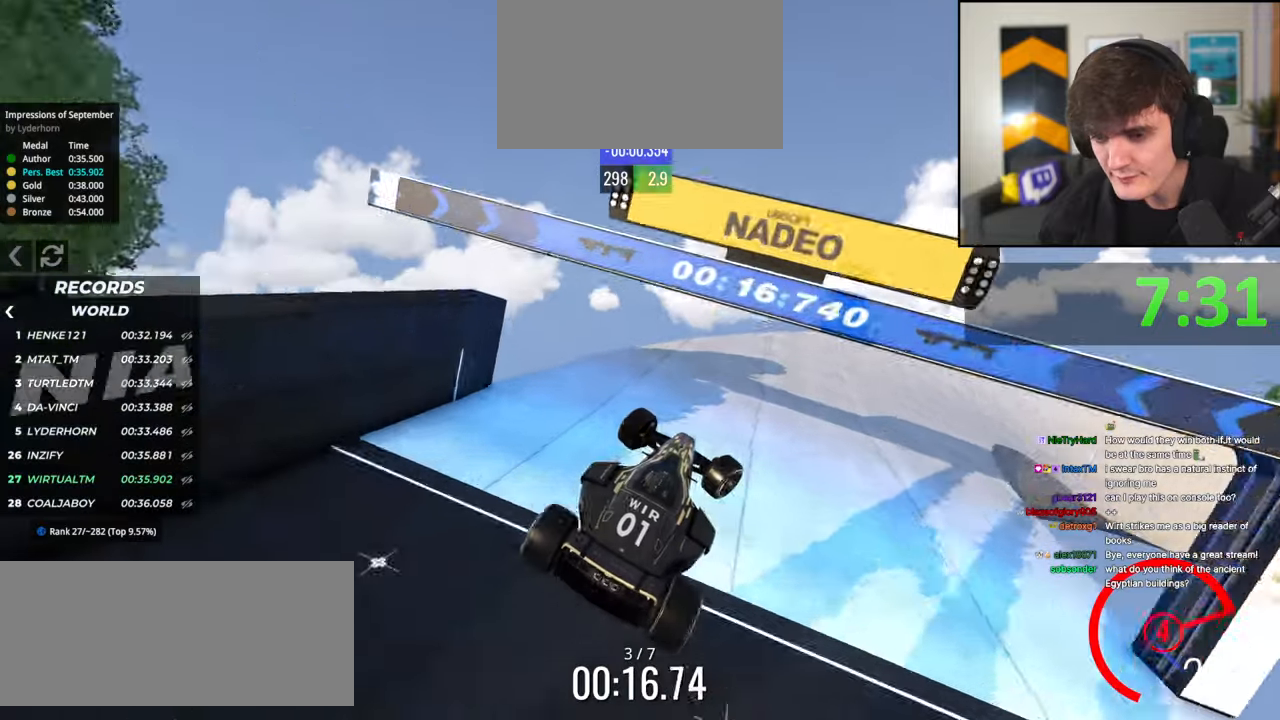
{"keys": ["right", "up"], "events": [[17, "right", "up"], [150, "up", "down"], [250, "right", "down"], [350, "right", "up"], [434, "right", "down"]]}
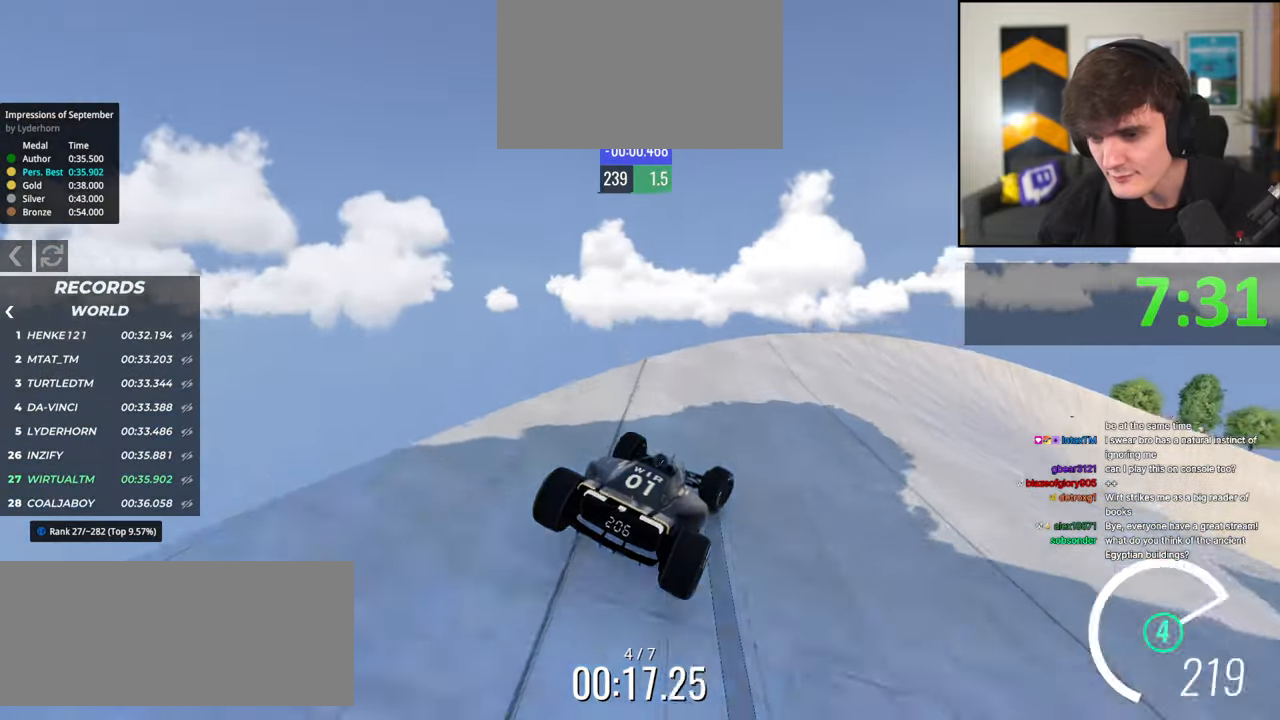
{"keys": ["right", "up"], "events": [[34, "right", "up"], [134, "right", "down"]]}
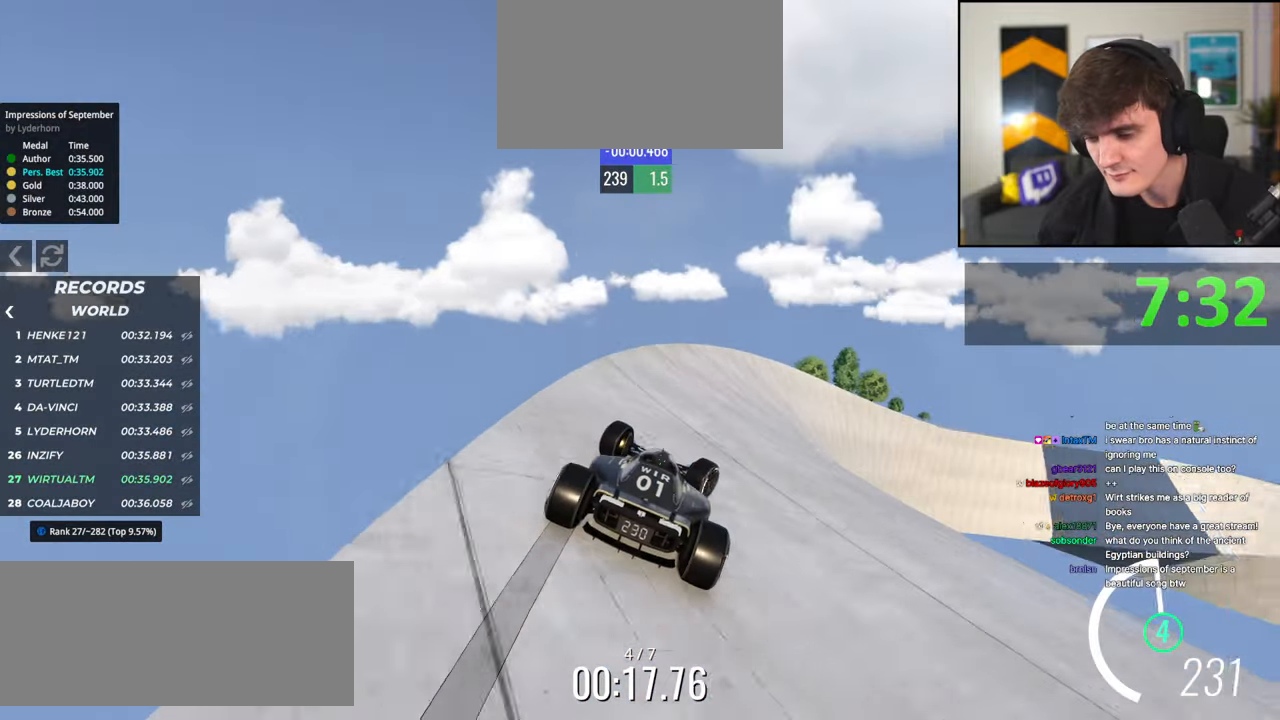
{"keys": ["right", "up"], "events": [[100, "right", "up"], [467, "right", "down"]]}
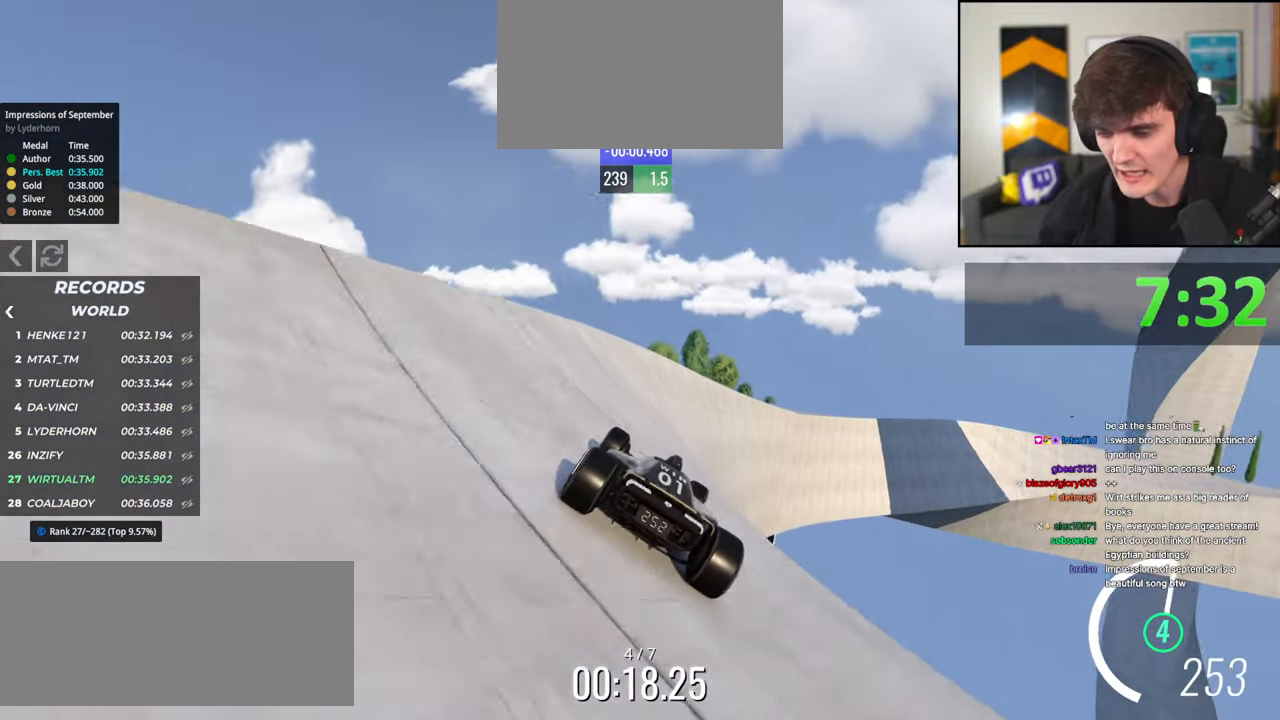
{"keys": ["left", "up"], "events": [[117, "right", "up"], [384, "left", "down"]]}
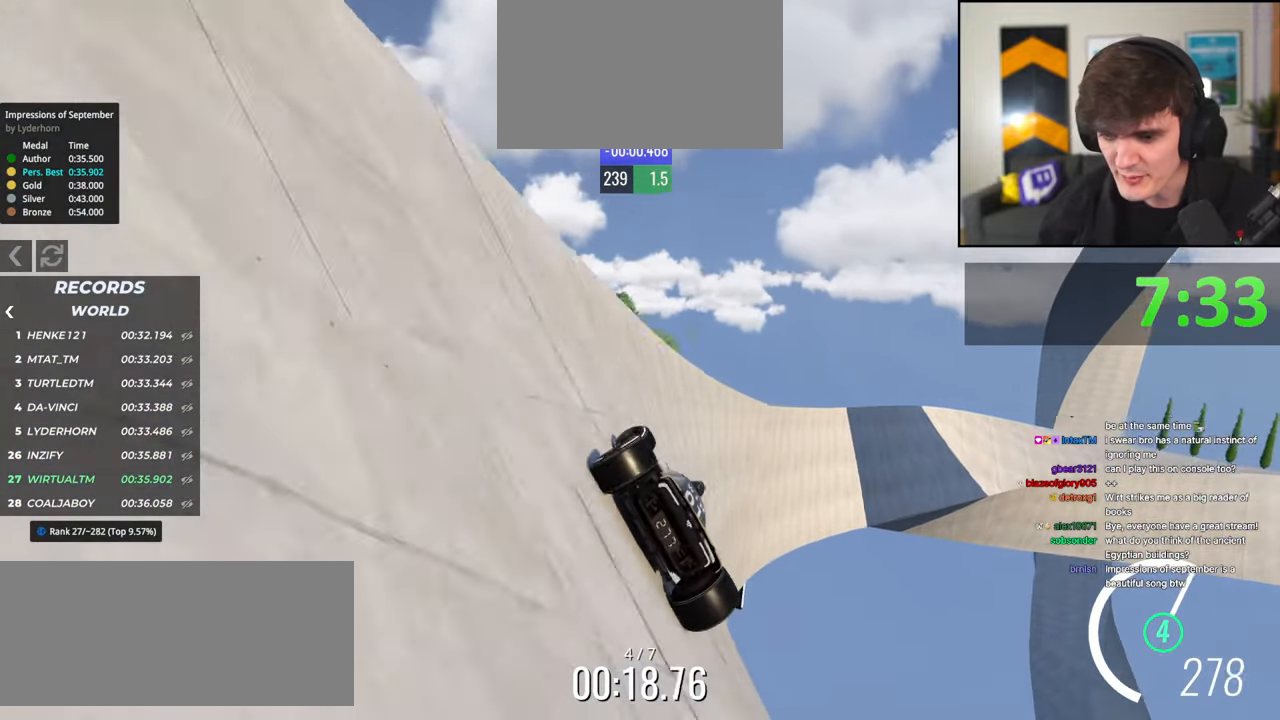
{"keys": ["up"], "events": [[117, "left", "up"], [167, "right", "down"], [367, "right", "up"]]}
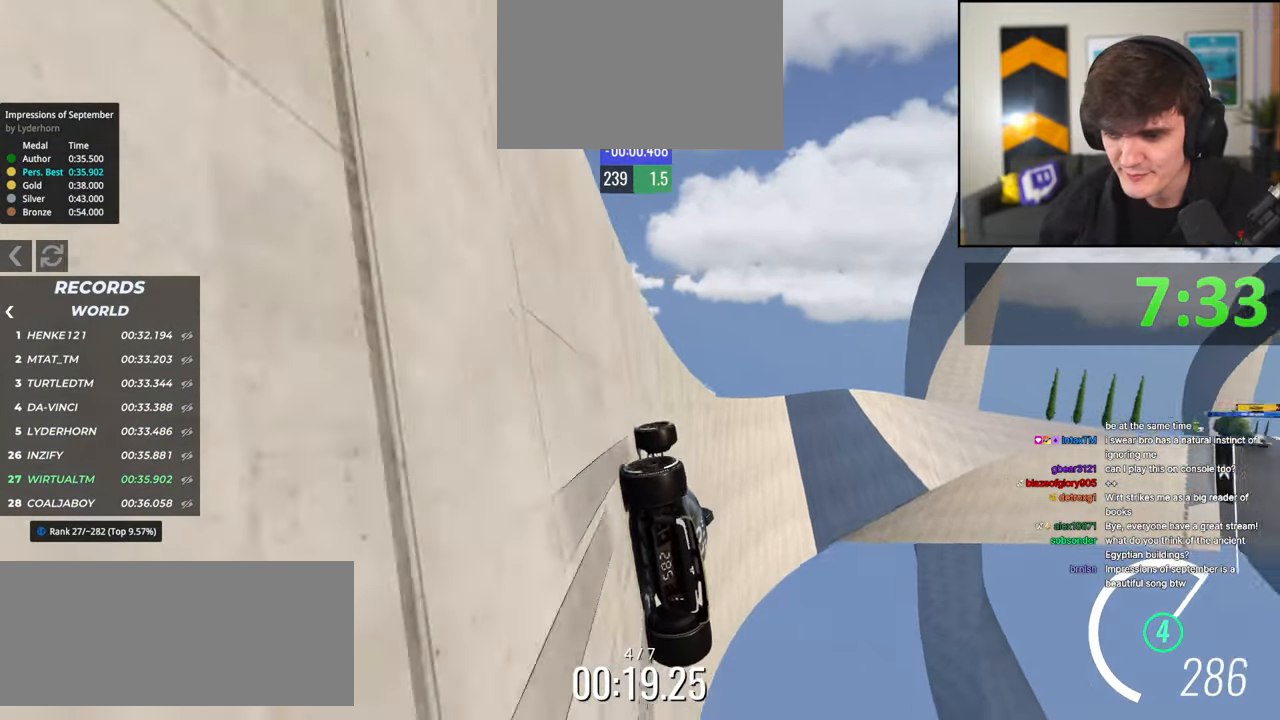
{"keys": ["left", "up"], "events": [[50, "right", "down"], [150, "right", "up"], [467, "left", "down"]]}
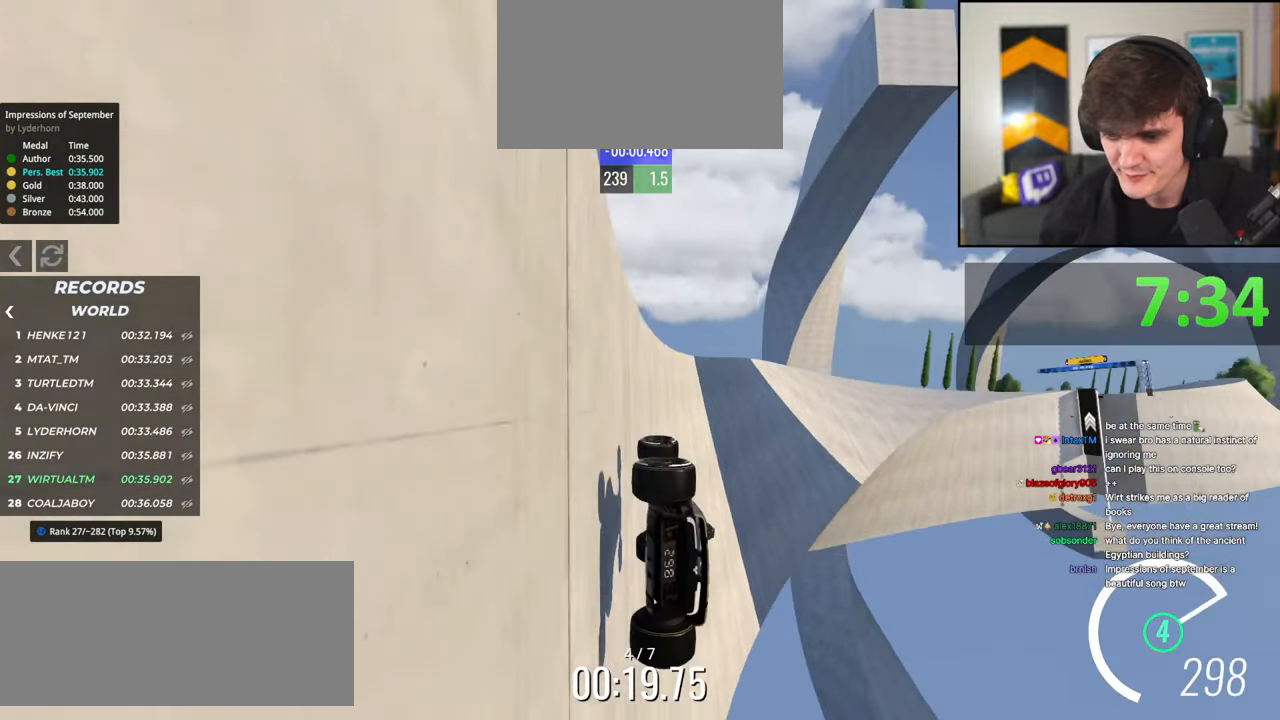
{"keys": ["up"], "events": [[67, "left", "up"], [350, "left", "down"], [434, "left", "up"]]}
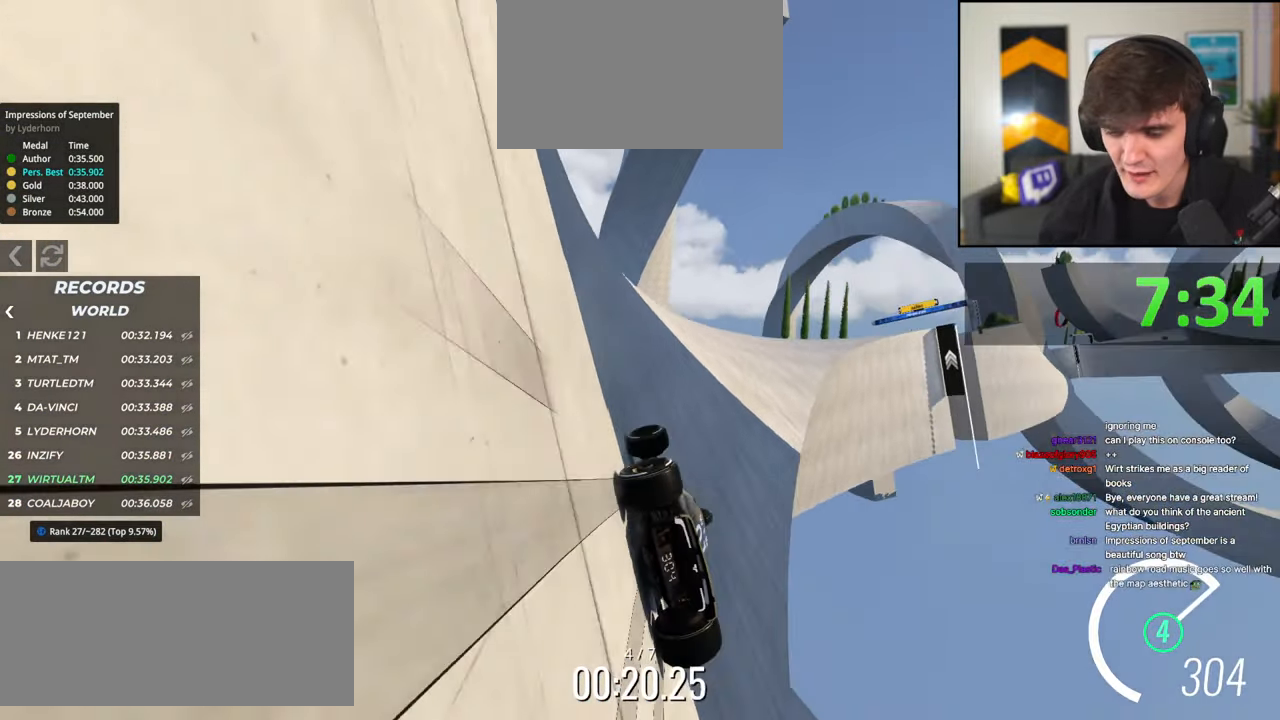
{"keys": ["up"], "events": [[34, "right", "down"], [134, "right", "up"]]}
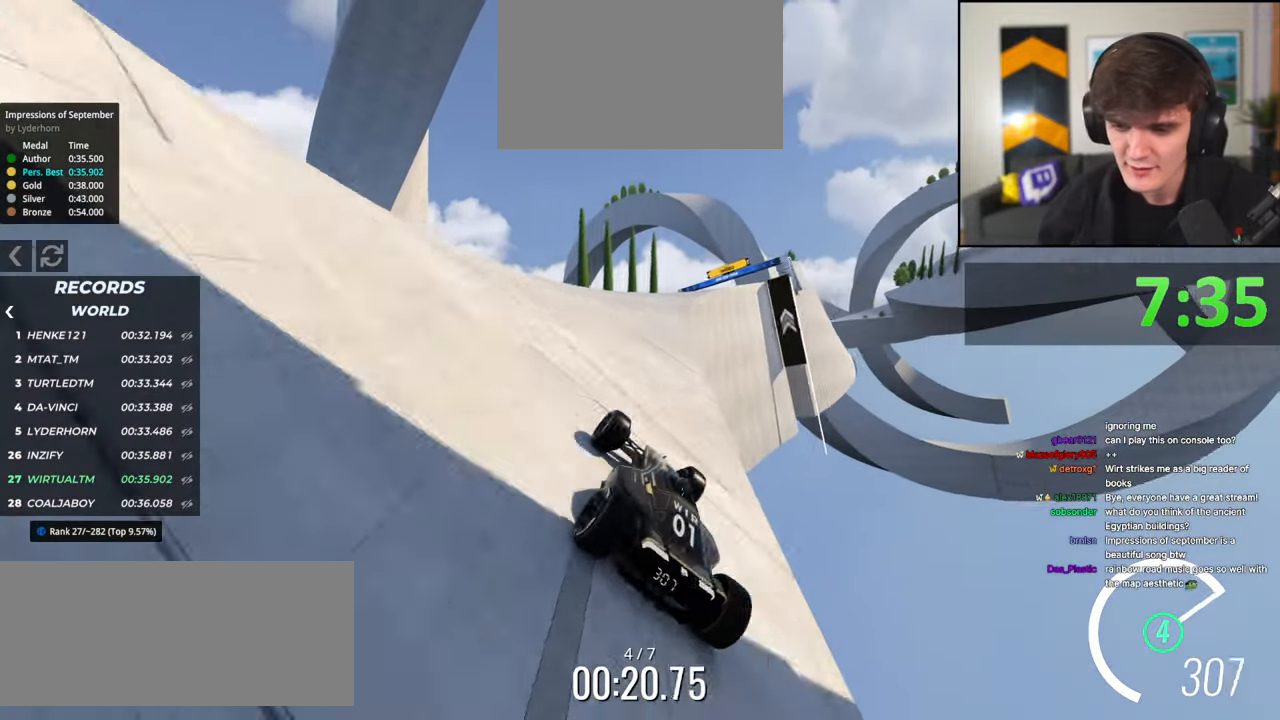
{"keys": ["up"], "events": [[50, "right", "down"], [417, "right", "up"]]}
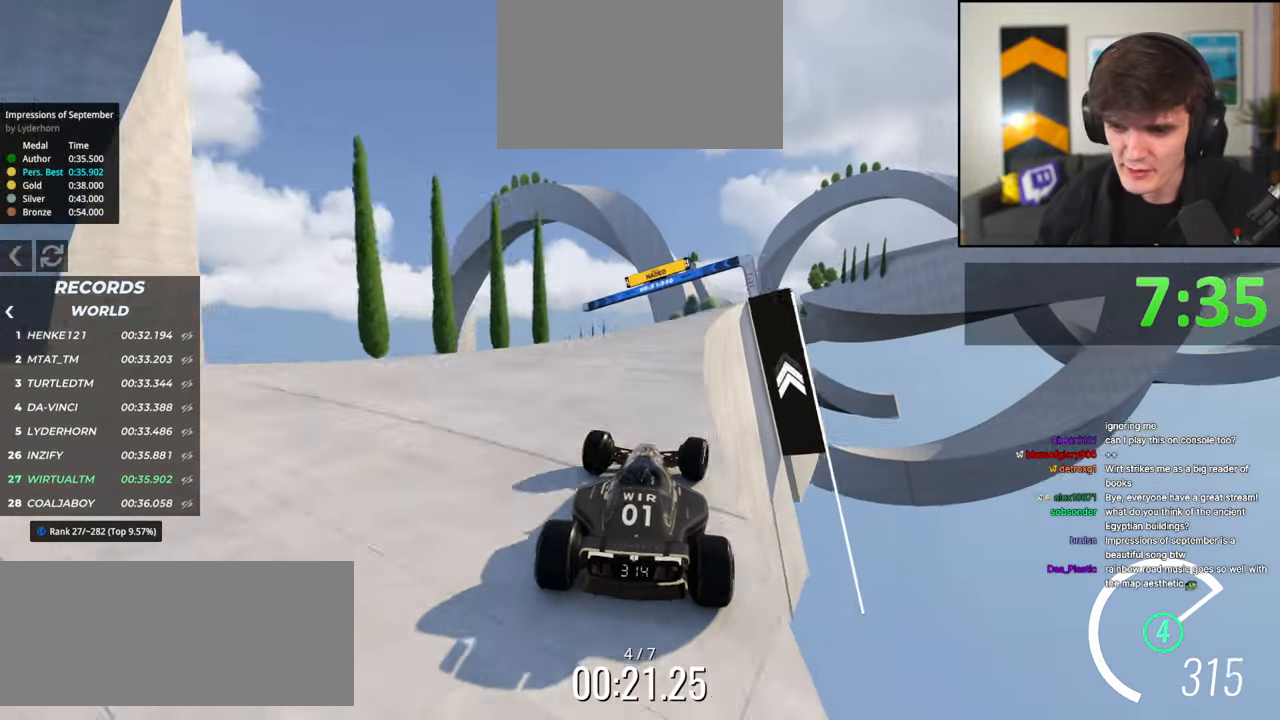
{"keys": ["left", "up"], "events": [[484, "left", "down"]]}
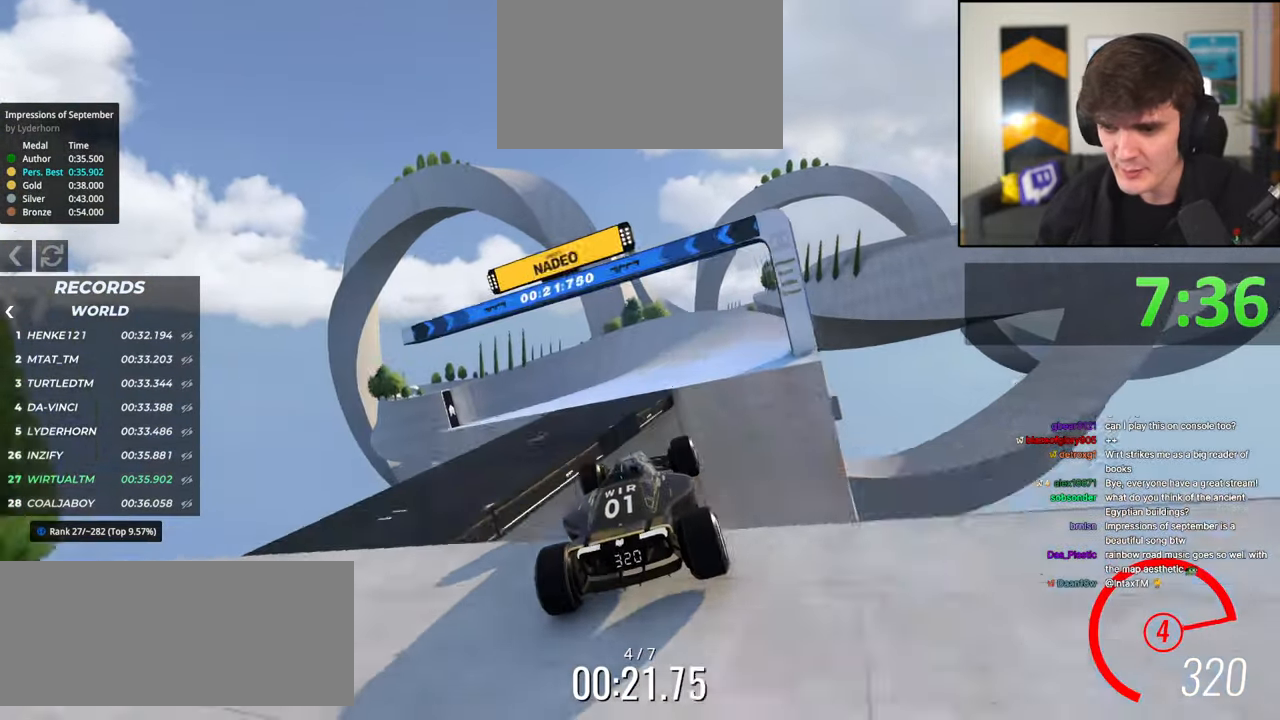
{"keys": ["left", "up"], "events": [[34, "left", "up"], [217, "brake", "down"], [267, "left", "down"], [317, "brake", "up"]]}
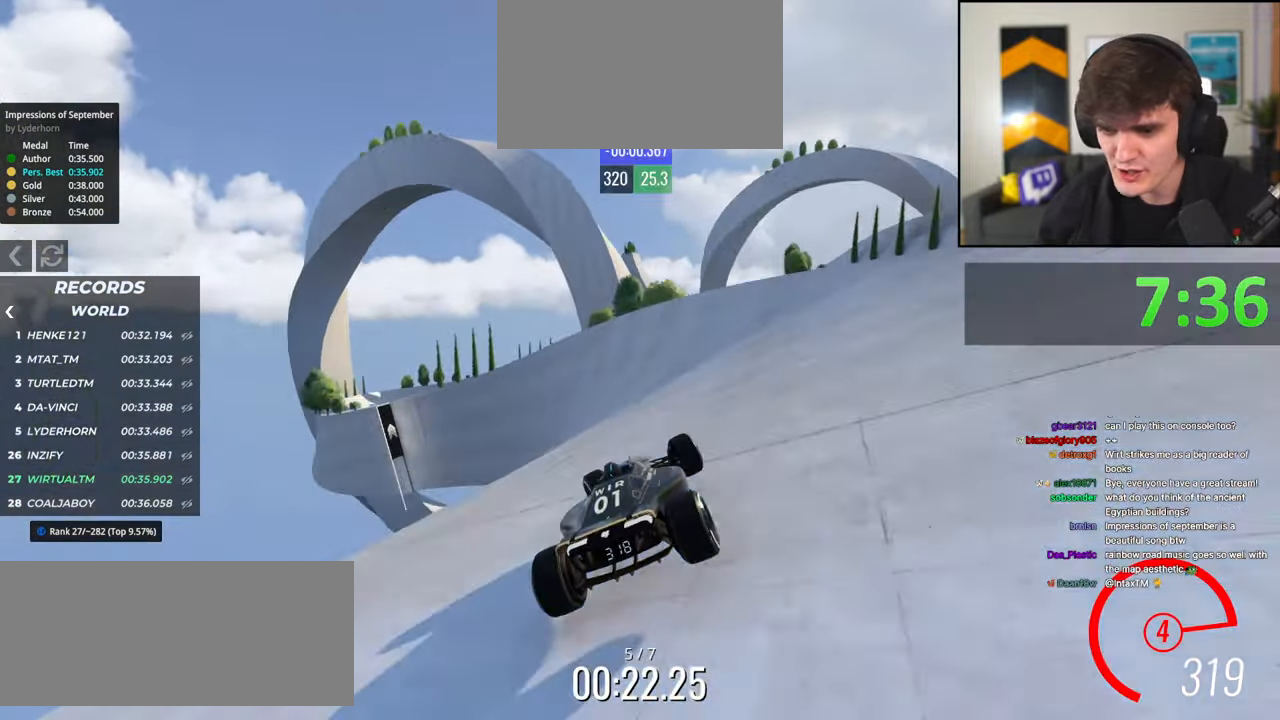
{"keys": ["up"], "events": [[367, "left", "up"]]}
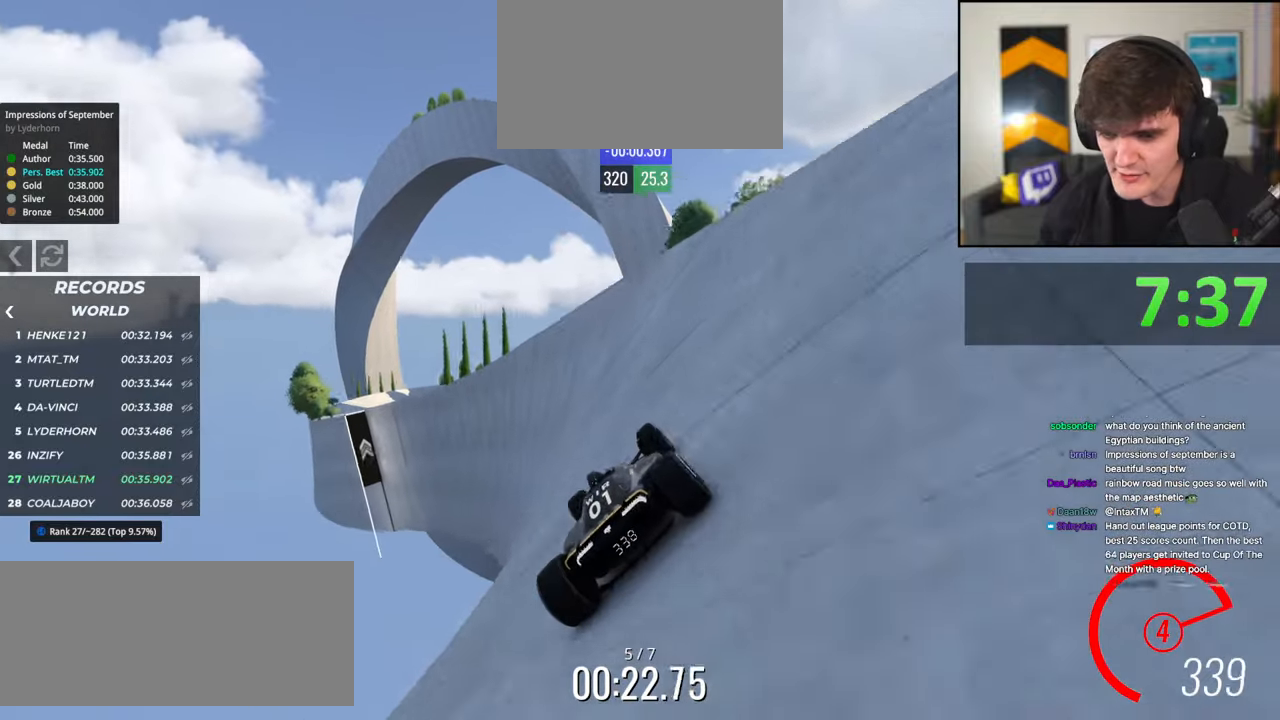
{"keys": ["left", "up"], "events": [[150, "left", "down"], [250, "left", "up"], [434, "left", "down"]]}
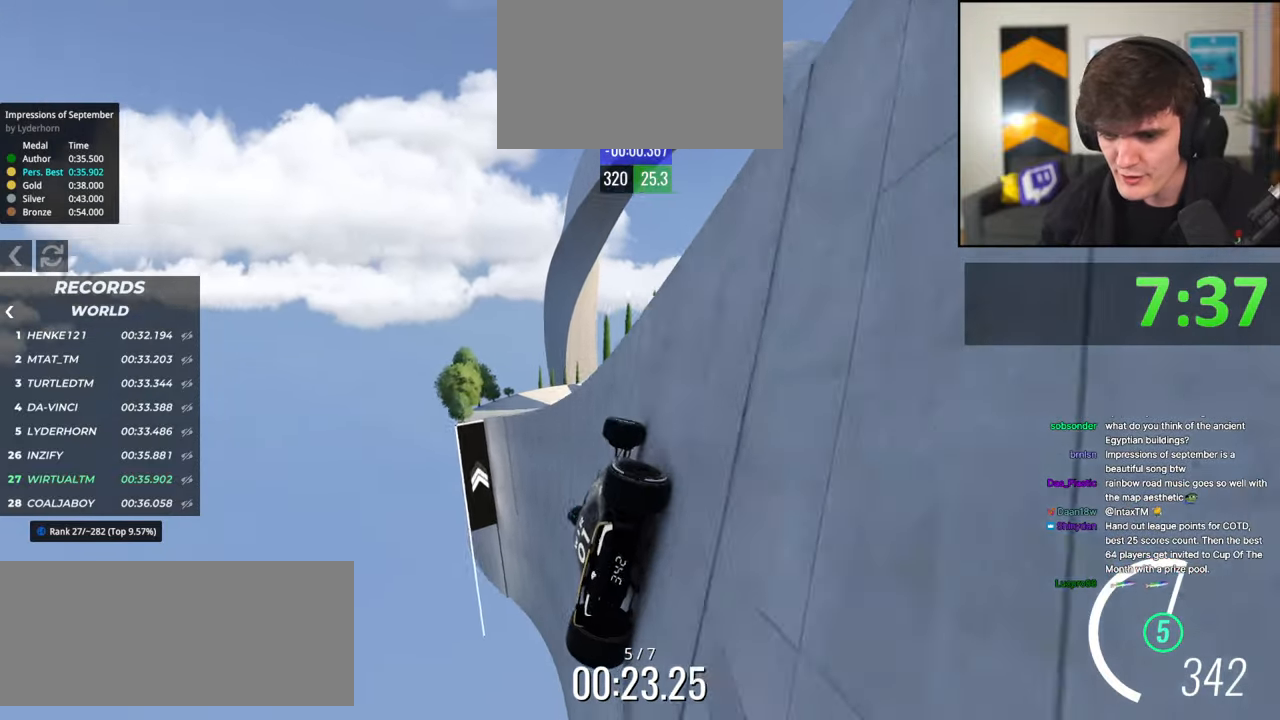
{"keys": ["right", "up"], "events": [[117, "up", "up"], [134, "left", "up"], [217, "right", "down"], [317, "up", "down"], [367, "right", "up"], [500, "right", "down"]]}
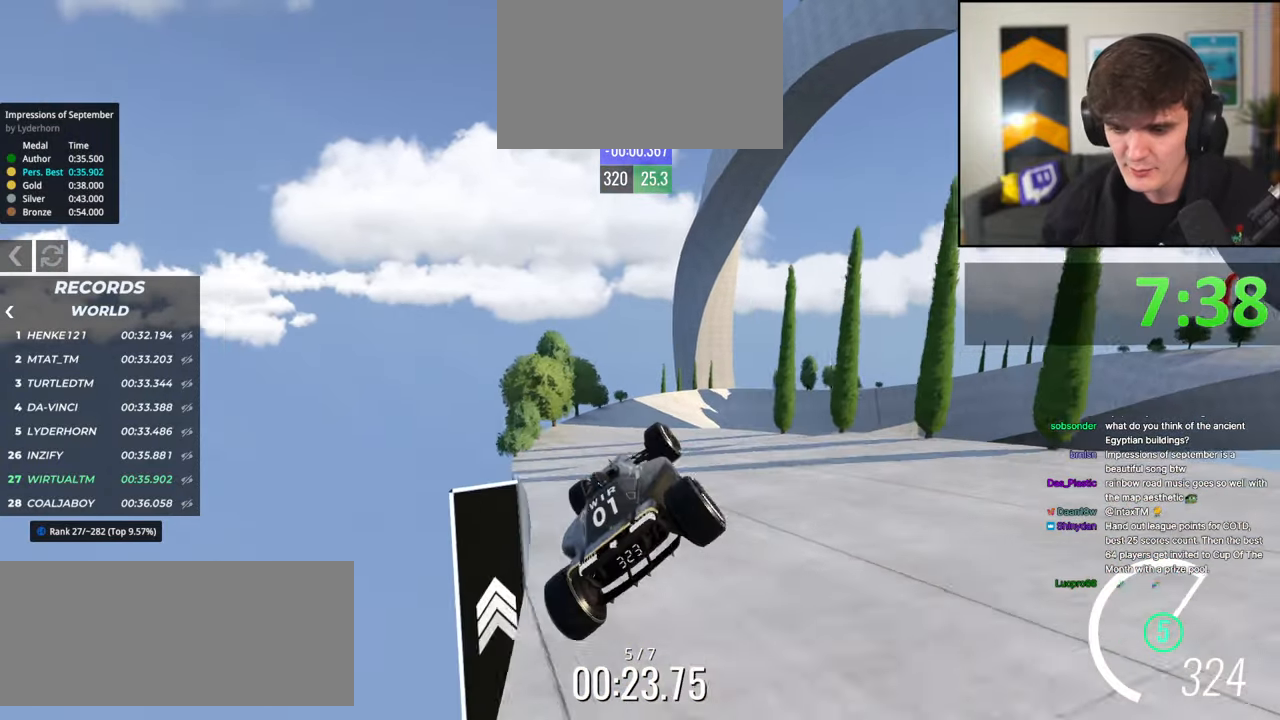
{"keys": ["up"], "events": [[184, "left", "down"], [184, "right", "up"], [467, "left", "up"]]}
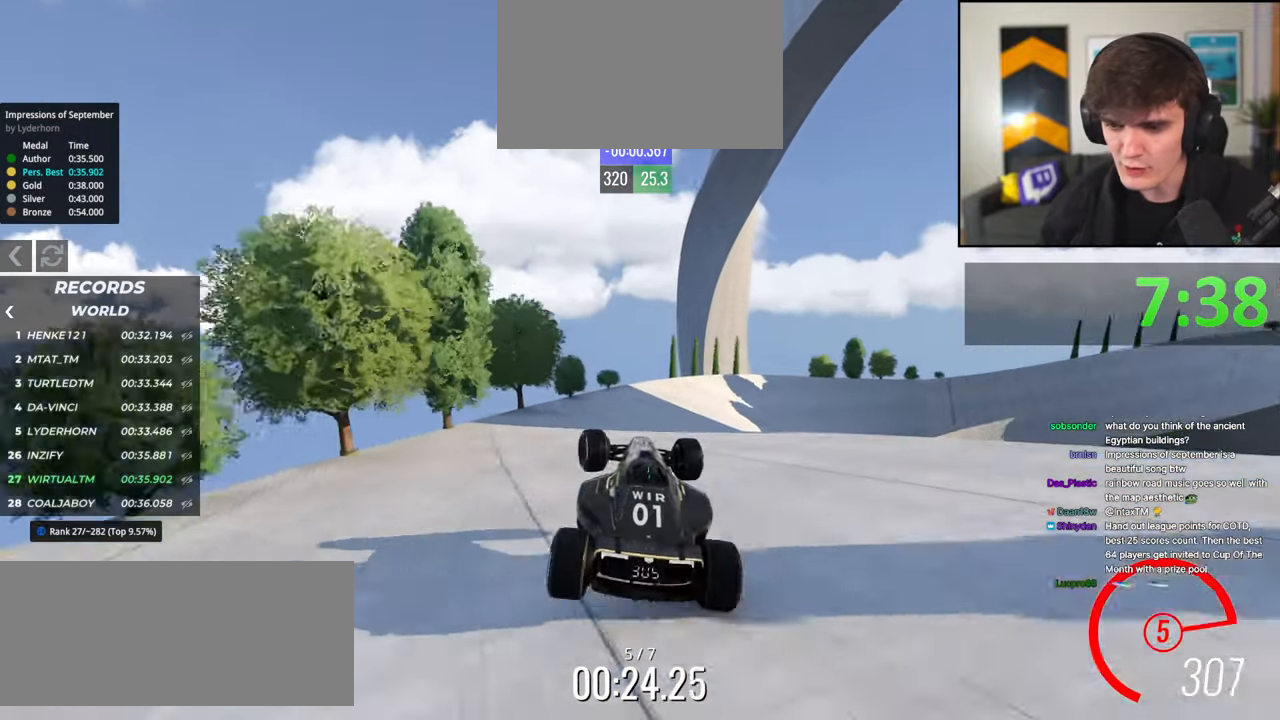
{"keys": ["up"], "events": [[17, "right", "down"], [150, "right", "up"], [250, "right", "down"], [434, "right", "up"]]}
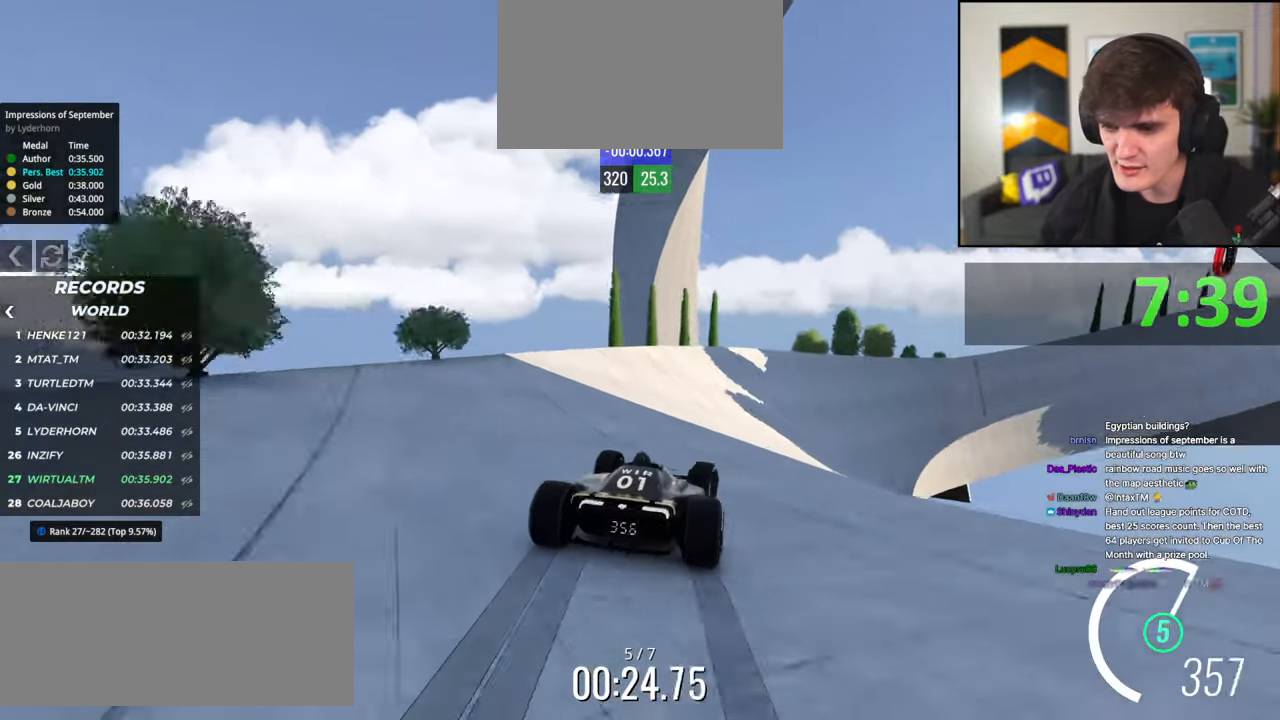
{"keys": ["right", "up"], "events": [[34, "right", "down"], [367, "right", "up"], [450, "right", "down"]]}
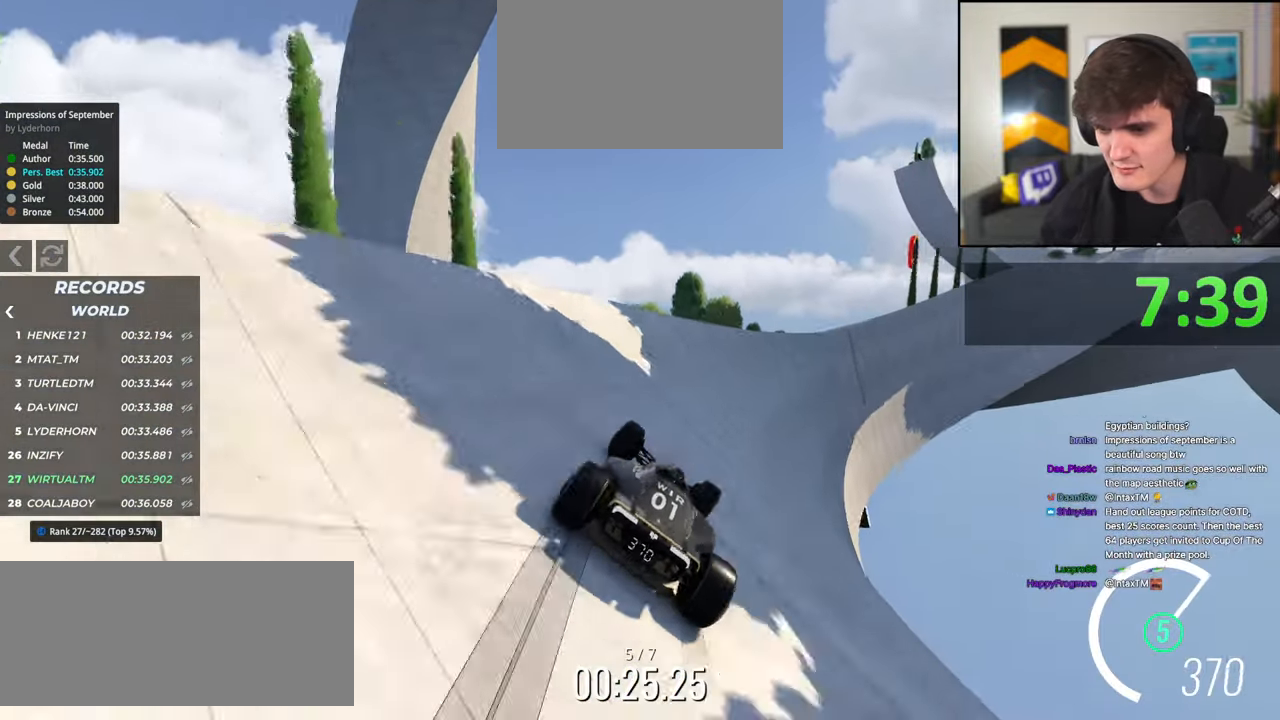
{"keys": ["up"], "events": [[234, "right", "up"], [417, "right", "down"], [467, "right", "up"]]}
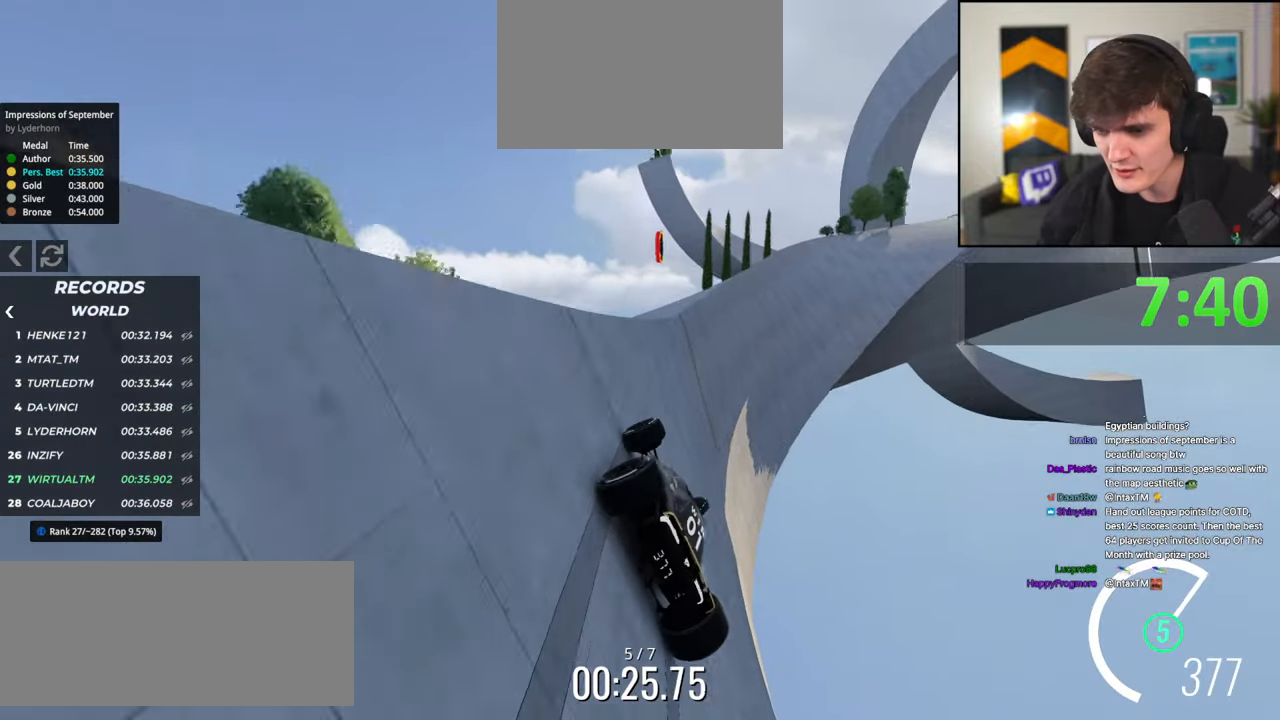
{"keys": ["left", "up"], "events": [[67, "left", "down"], [117, "left", "up"], [350, "left", "down"]]}
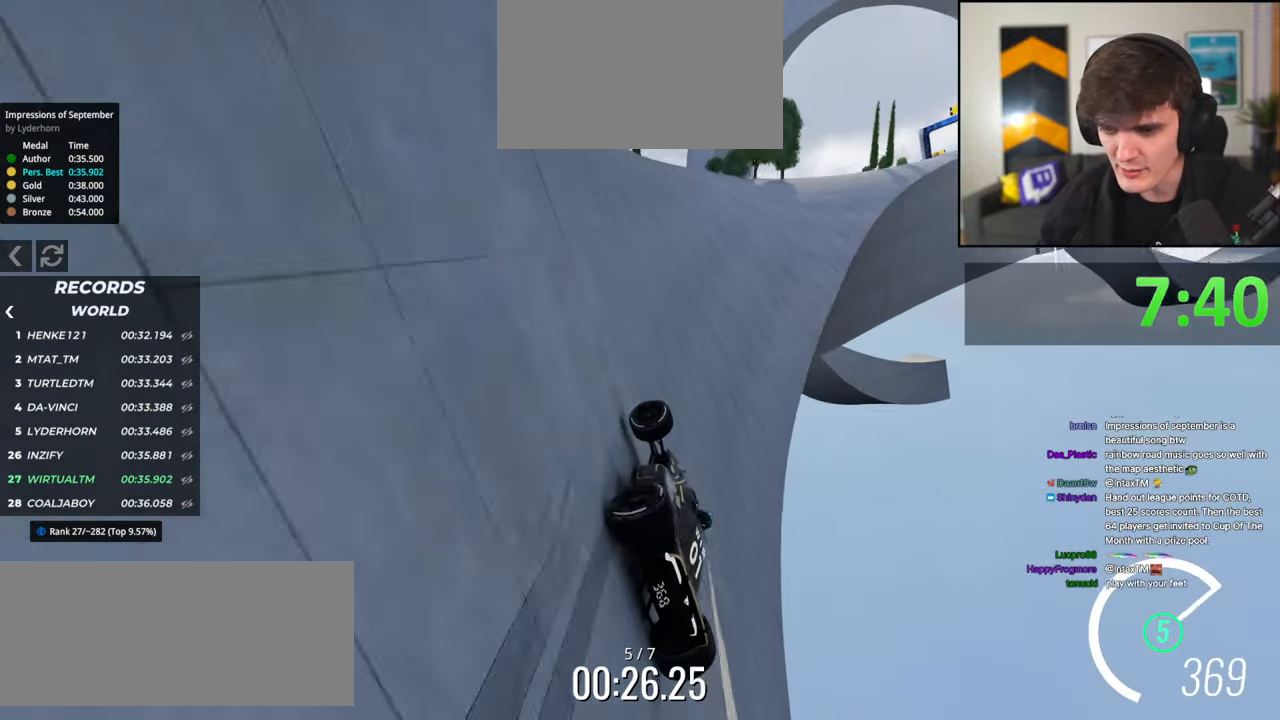
{"keys": ["up"], "events": [[217, "left", "up"], [267, "right", "down"], [400, "right", "up"]]}
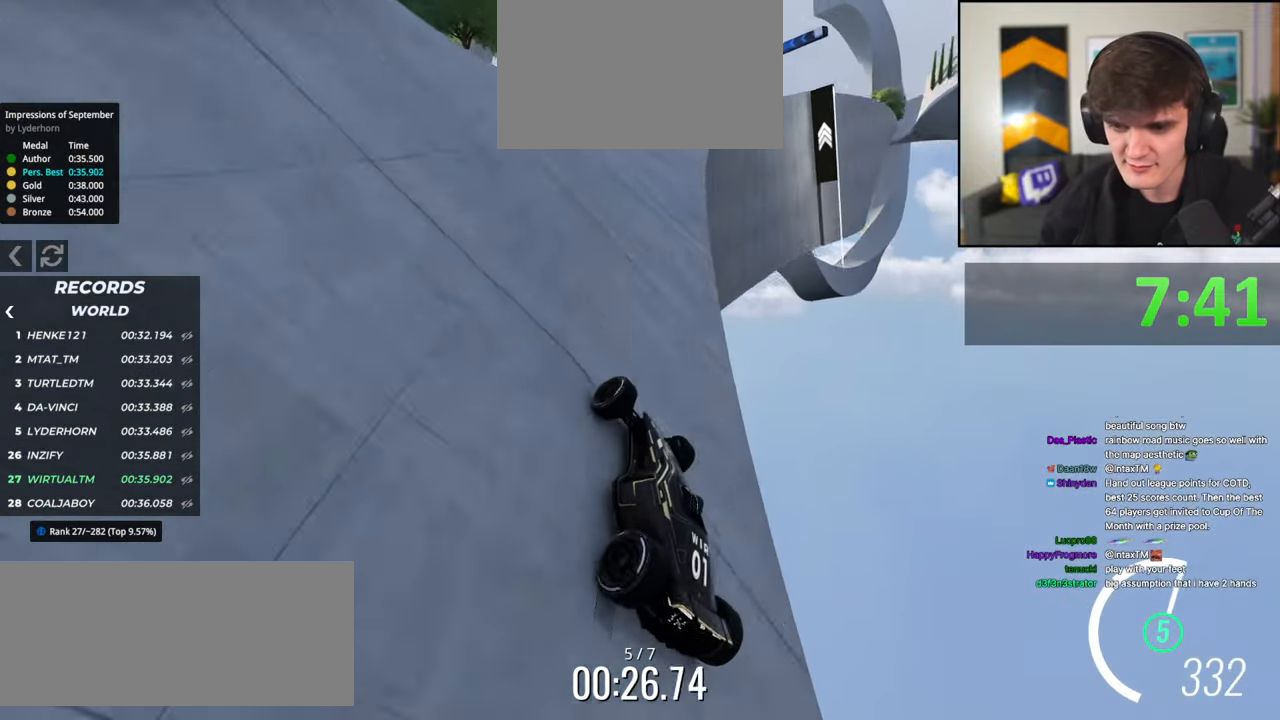
{"keys": ["up"], "events": [[50, "right", "down"], [417, "right", "up"]]}
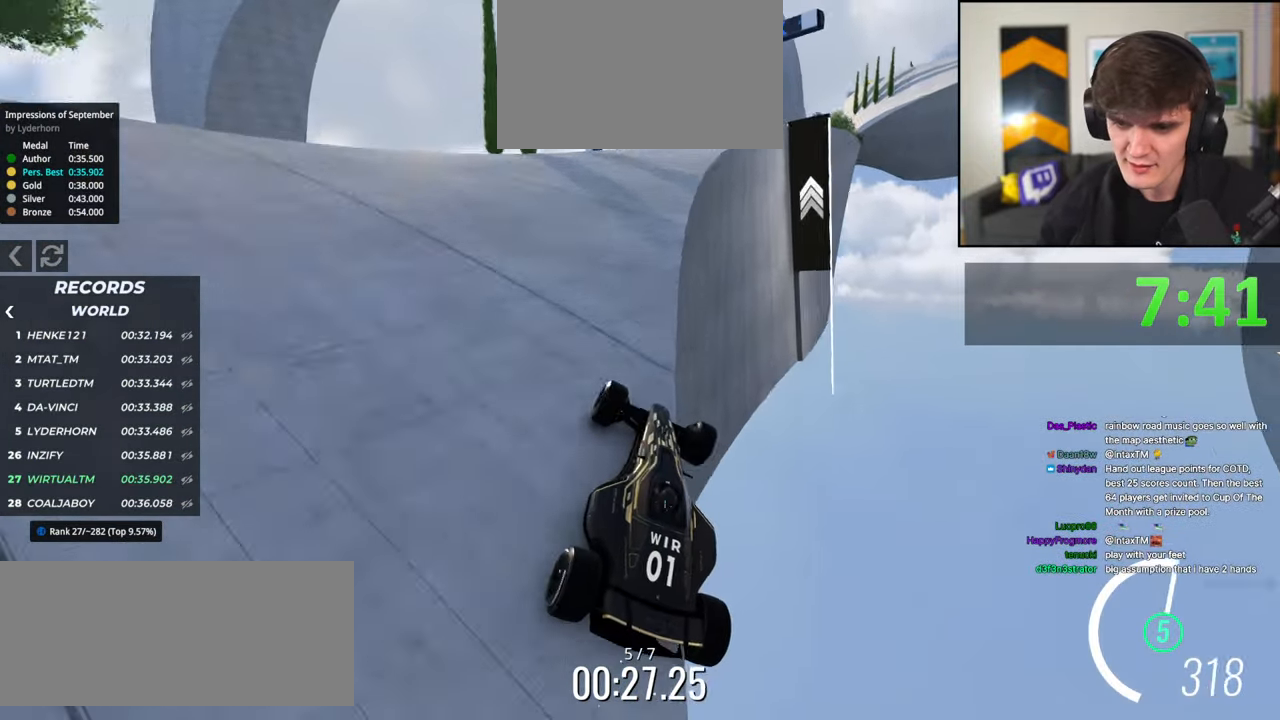
{"keys": ["up"], "events": []}
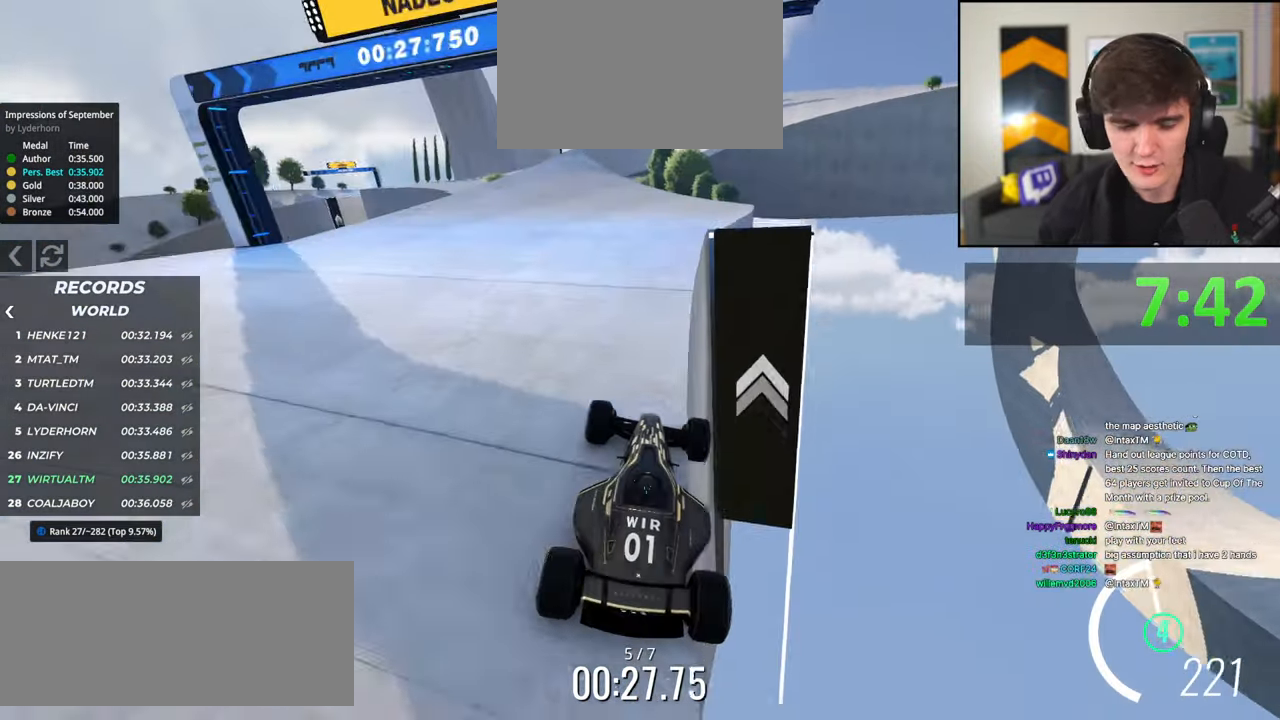
{"keys": ["up"], "events": []}
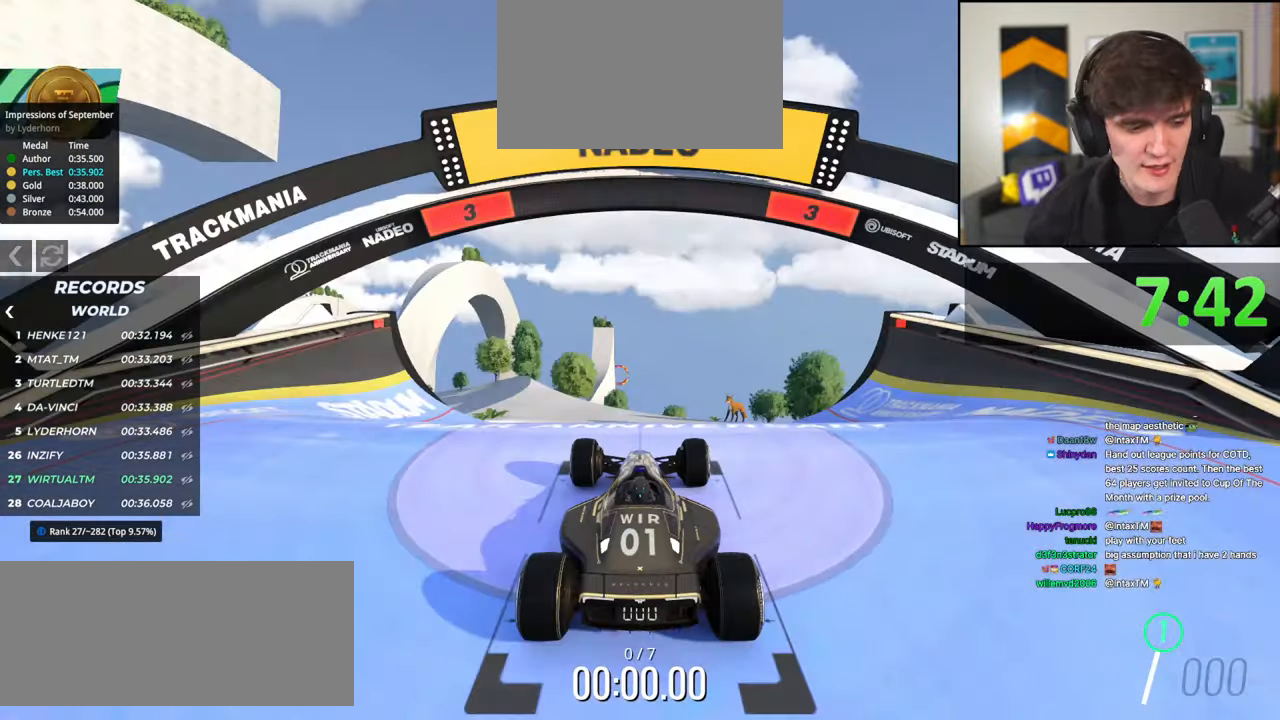
{"keys": ["up"], "events": []}
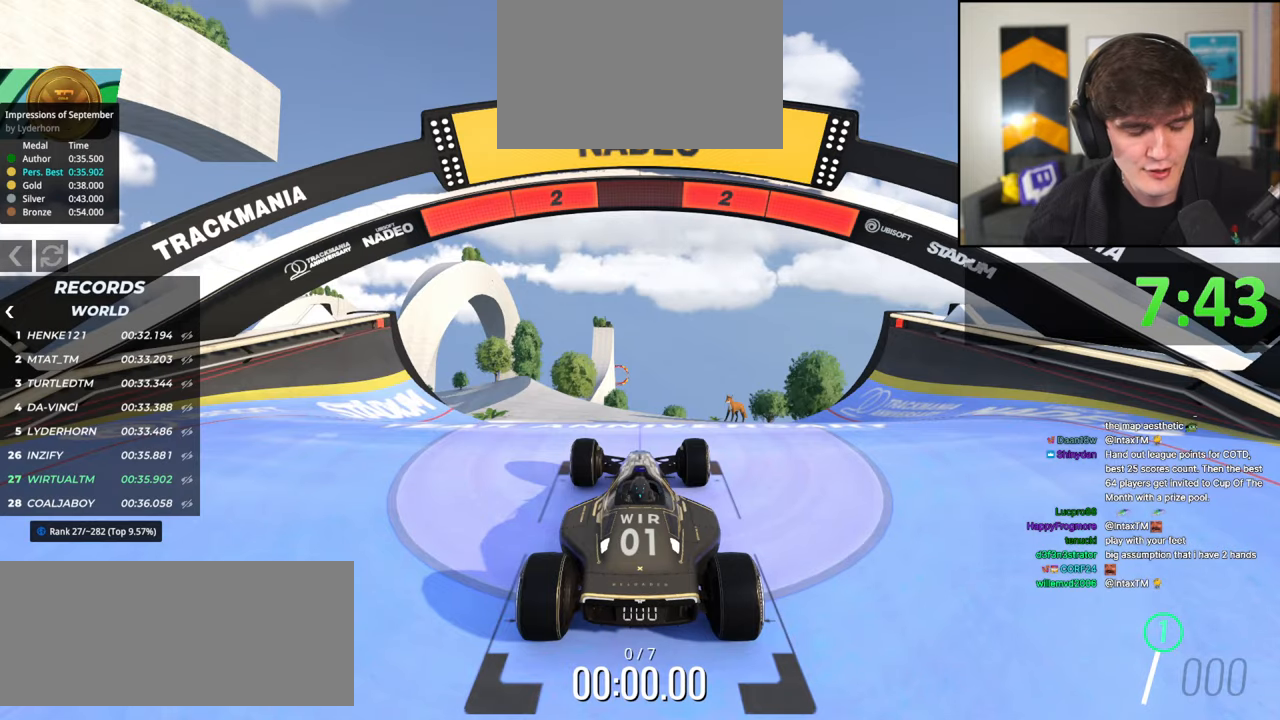
{"keys": ["up"], "events": []}
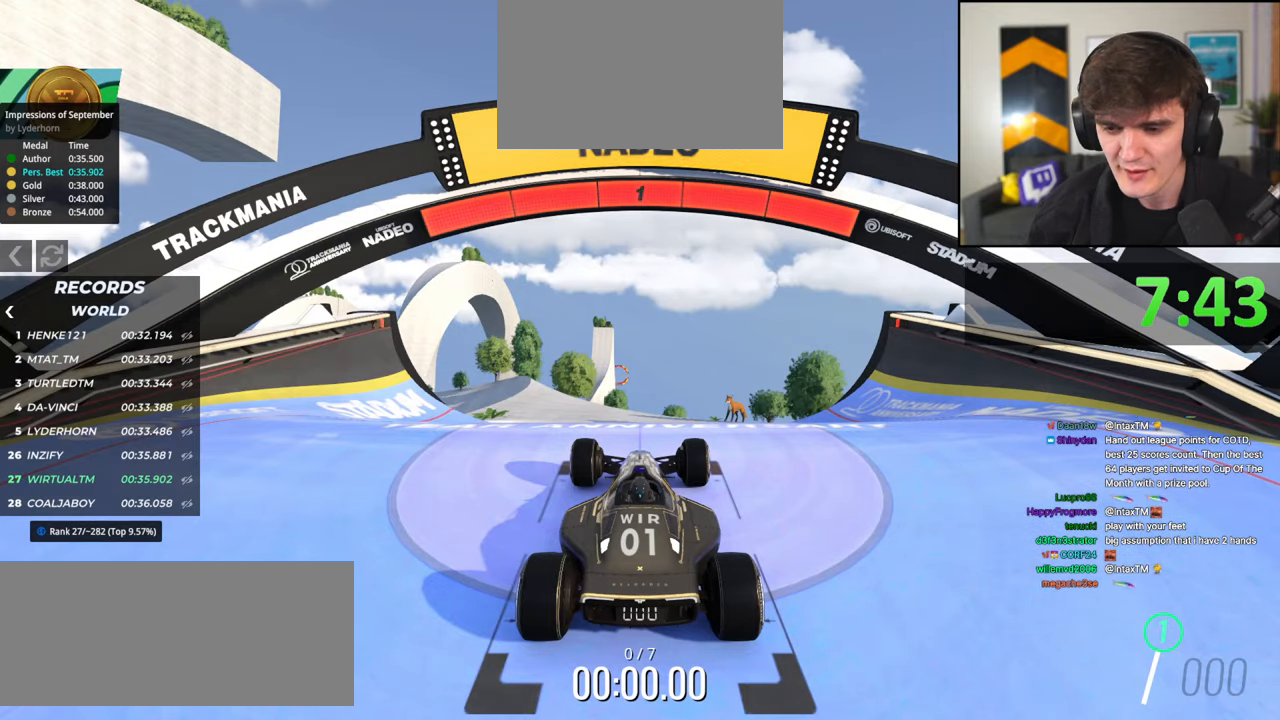
{"keys": ["up"], "events": [[267, "left", "down"], [317, "left", "up"]]}
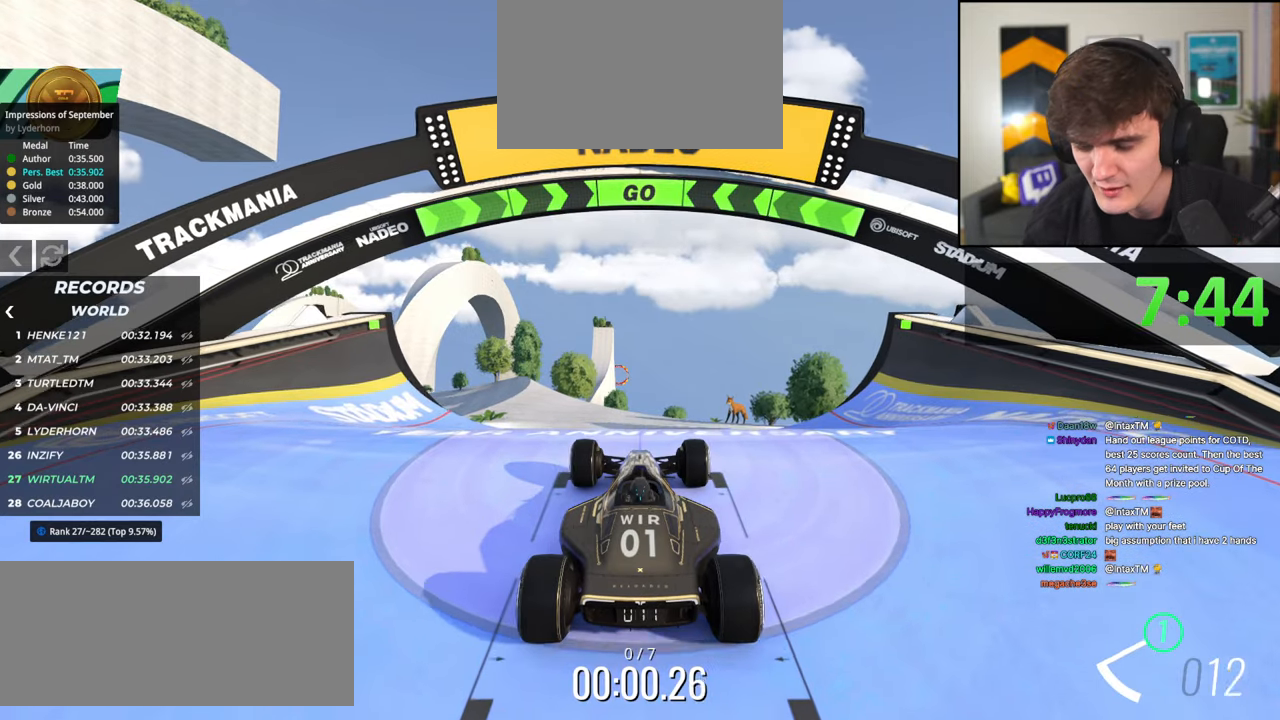
{"keys": ["up"], "events": [[50, "left", "down"], [134, "left", "up"], [334, "left", "down"], [384, "left", "up"]]}
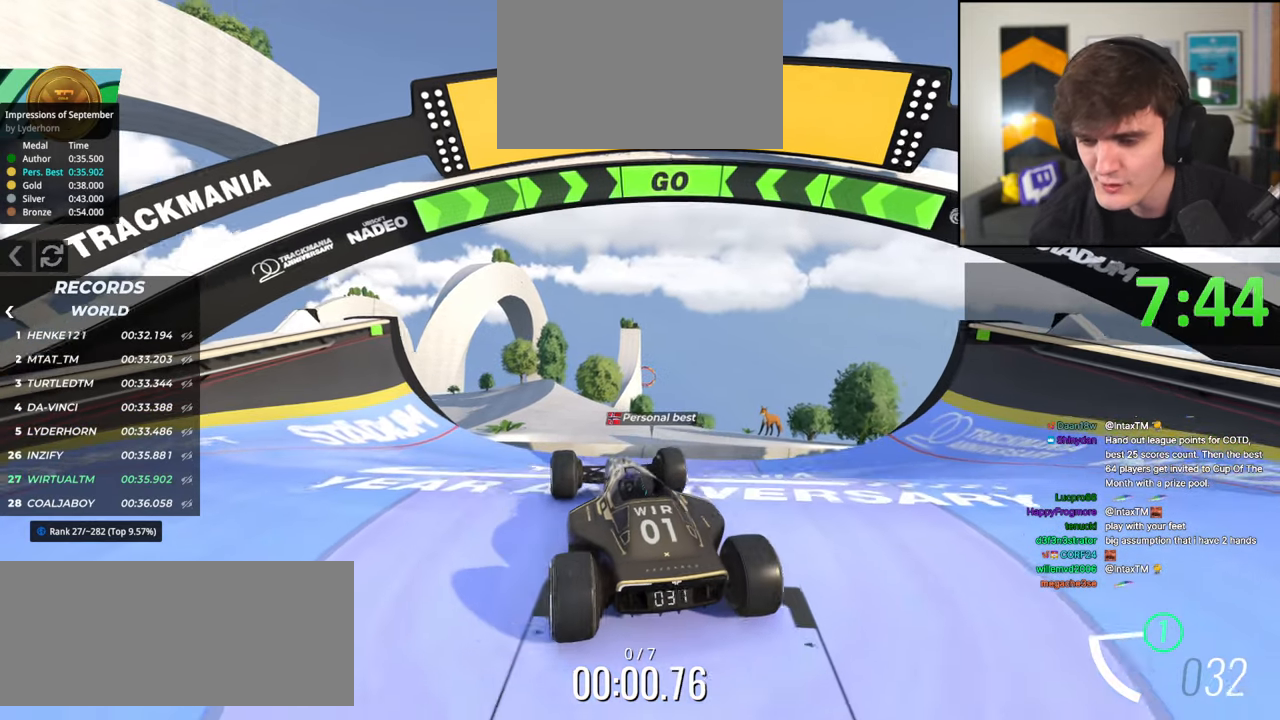
{"keys": ["up"], "events": [[117, "right", "down"], [150, "right", "up"]]}